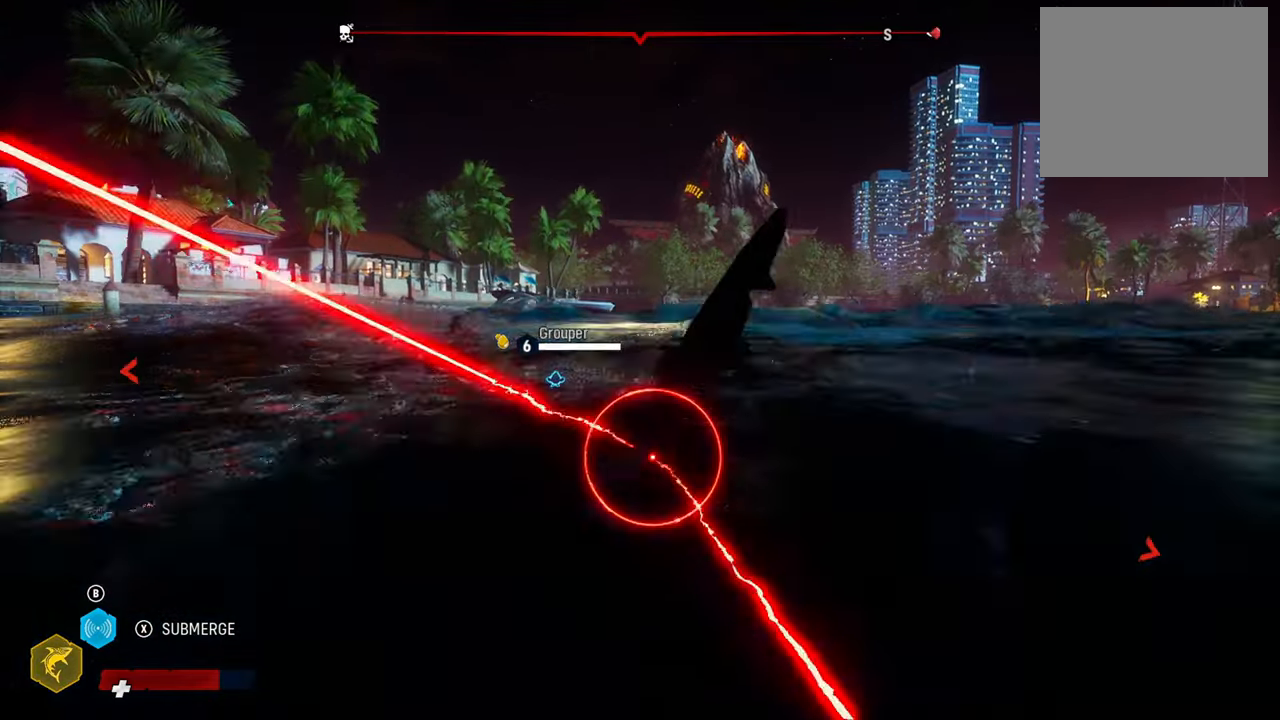
Gameplay with a controller (Xbox layout); each line is a JSON object with the inputs held at the frame after it. "events" lists button and stick changes between this image and that frame as [ms after this image, input, new state], when the widget could be followed in between.
{"buttons": ["R2"], "left_stick": "down-right", "right_stick": "center", "events": [[20, "right_stick", "down-left"], [180, "right_stick", "center"], [200, "R2", "down"], [360, "R2", "up"], [360, "left_stick", "down-right"], [460, "R2", "down"]]}
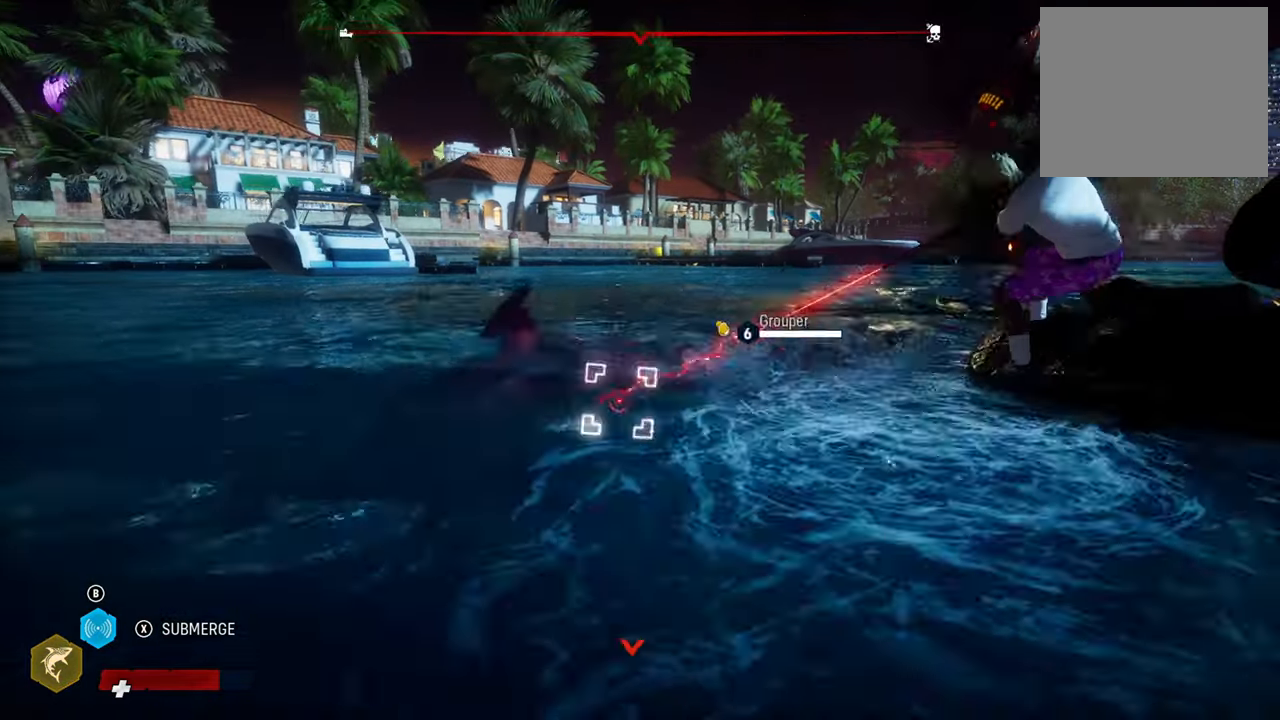
{"buttons": [], "left_stick": "right", "right_stick": "up-right", "events": [[180, "R2", "up"], [360, "left_stick", "right"], [360, "right_stick", "up-right"]]}
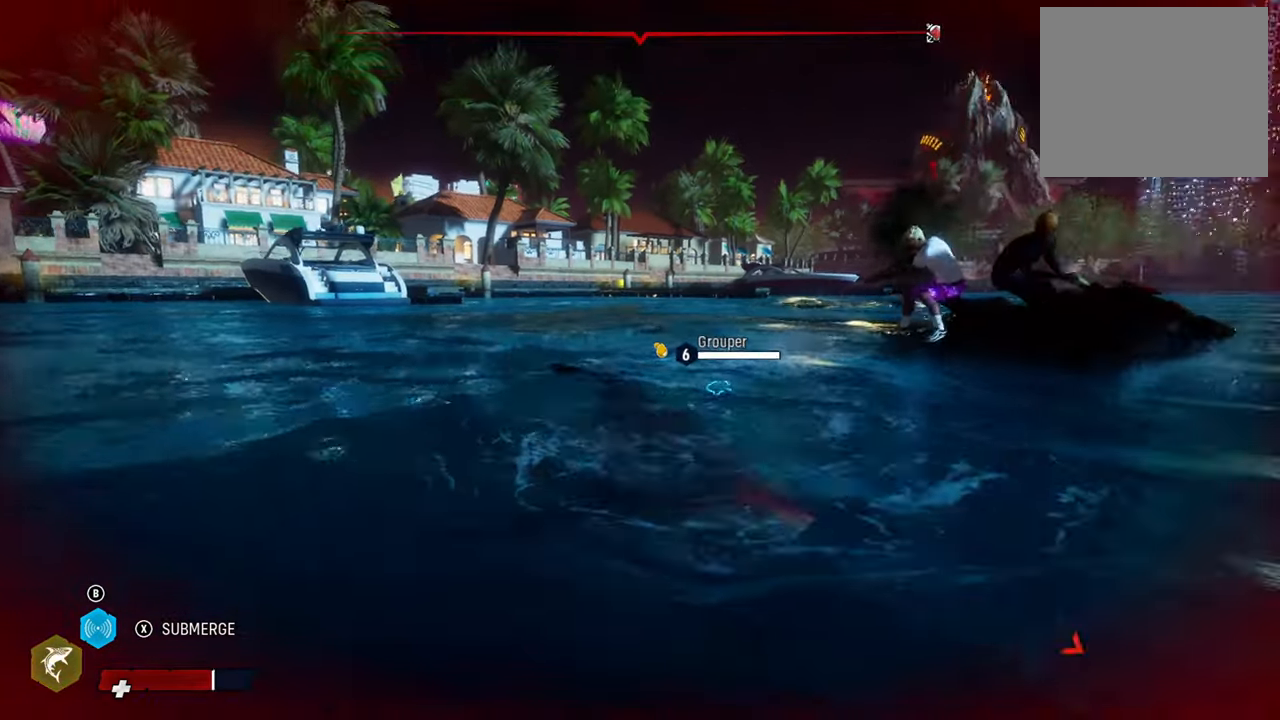
{"buttons": [], "left_stick": "up-right", "right_stick": "center", "events": [[20, "left_stick", "up-right"], [80, "right_stick", "center"], [240, "R2", "down"], [240, "left_stick", "up"], [420, "R2", "up"], [500, "left_stick", "up-right"]]}
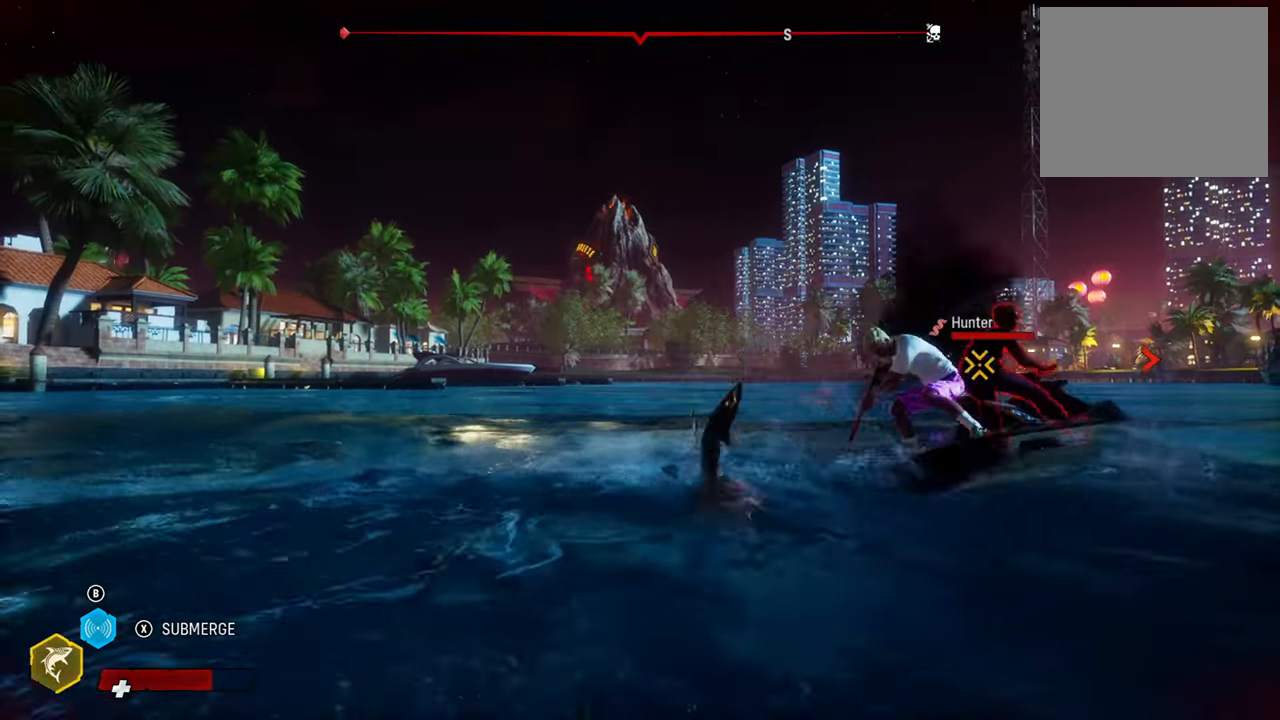
{"buttons": [], "left_stick": "up-right", "right_stick": "right", "events": [[20, "R2", "down"], [200, "R2", "up"], [280, "right_stick", "right"]]}
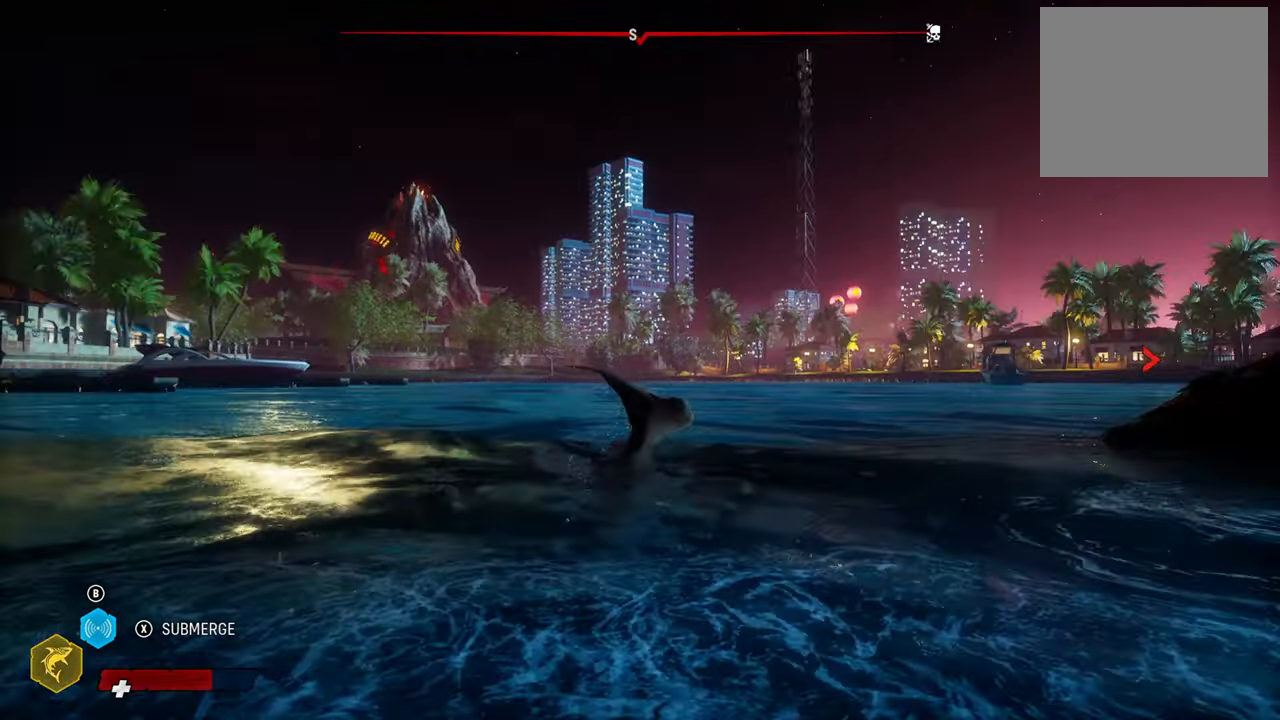
{"buttons": [], "left_stick": "up", "right_stick": "center", "events": [[380, "right_stick", "center"], [420, "left_stick", "up"]]}
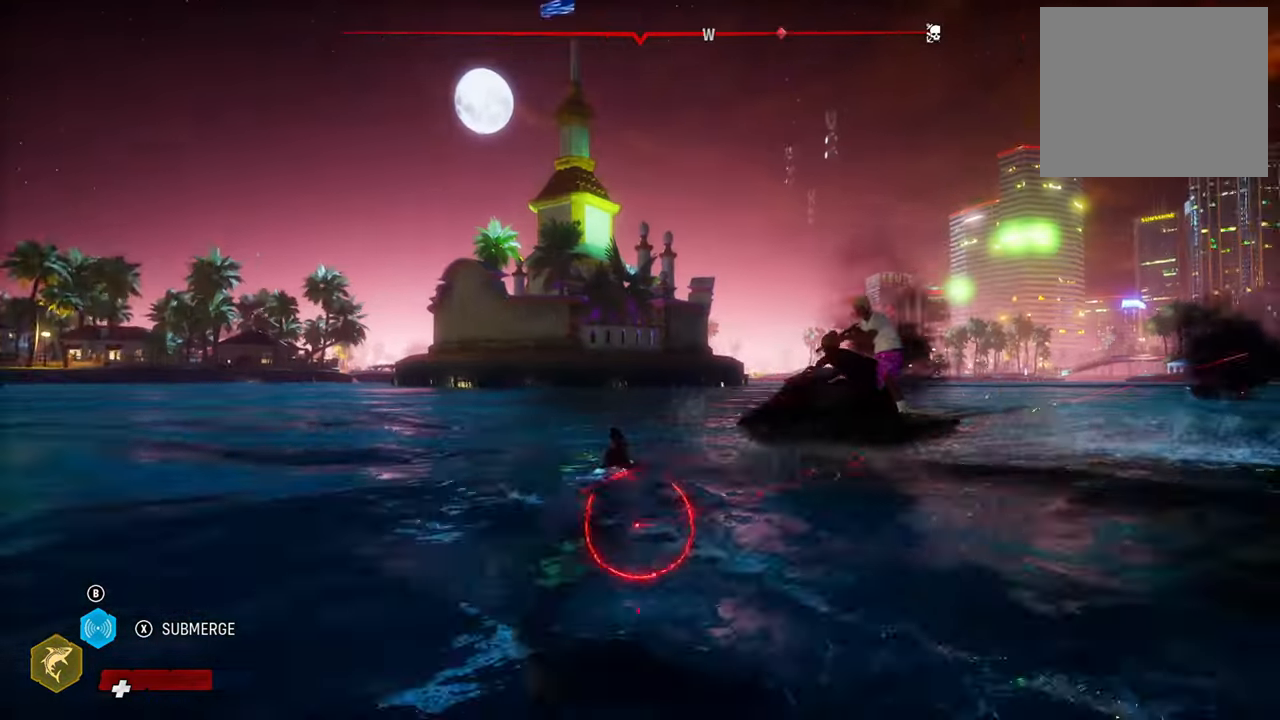
{"buttons": [], "left_stick": "up-right", "right_stick": "center", "events": [[160, "R2", "down"], [260, "left_stick", "up-right"], [400, "R2", "up"]]}
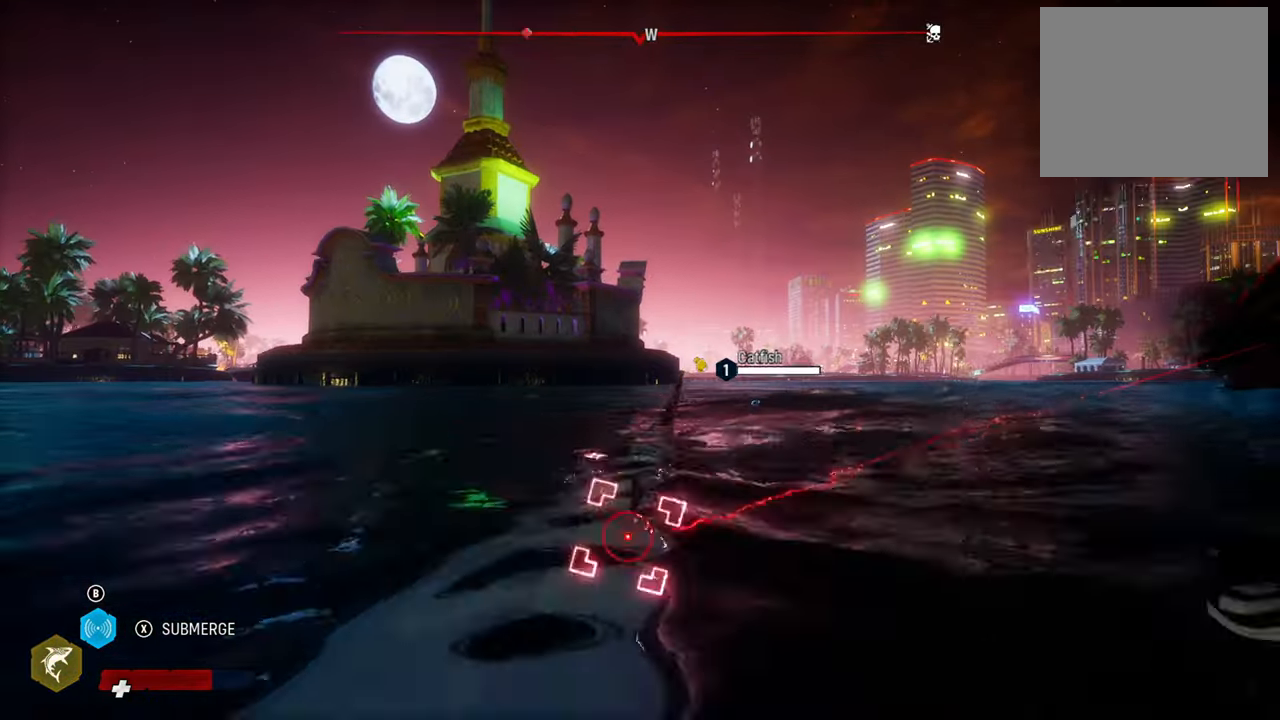
{"buttons": ["R3"], "left_stick": "center", "right_stick": "center", "events": [[40, "right_stick", "right"], [60, "left_stick", "down-right"], [160, "left_stick", "center"], [320, "right_stick", "center"], [420, "R3", "down"]]}
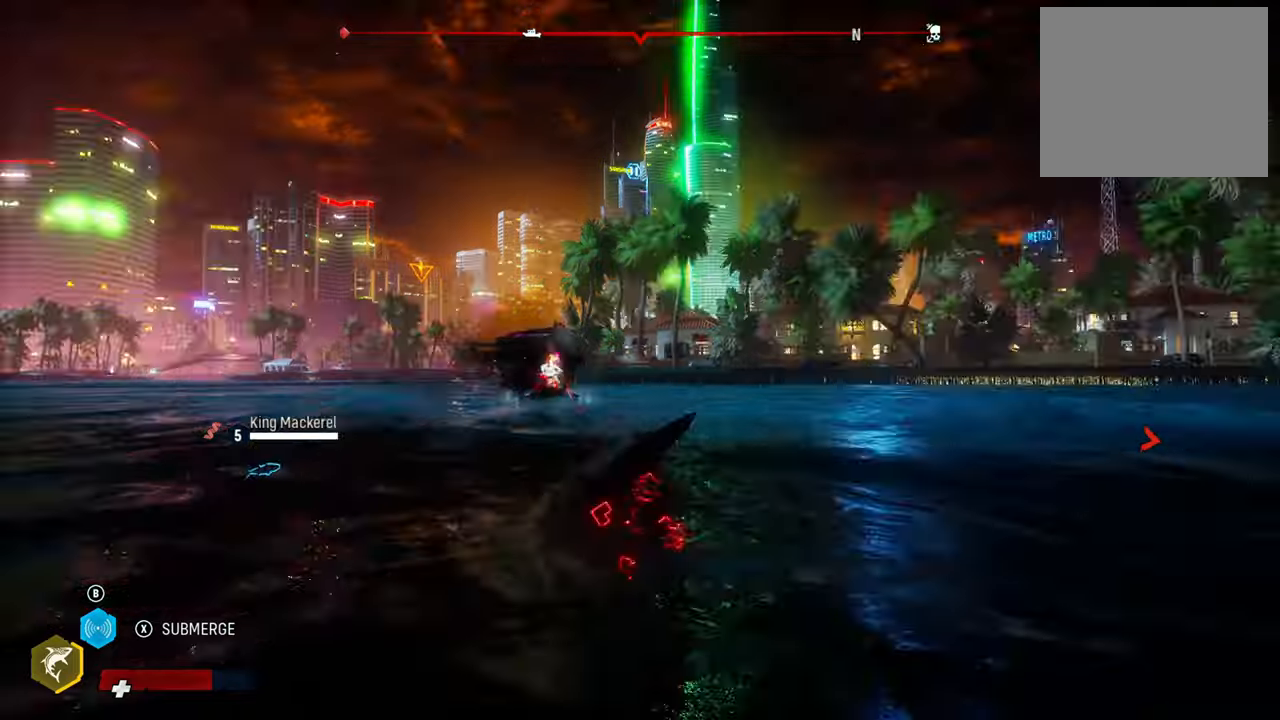
{"buttons": [], "left_stick": "left", "right_stick": "center", "events": [[40, "R3", "up"], [180, "left_stick", "right"], [460, "left_stick", "left"]]}
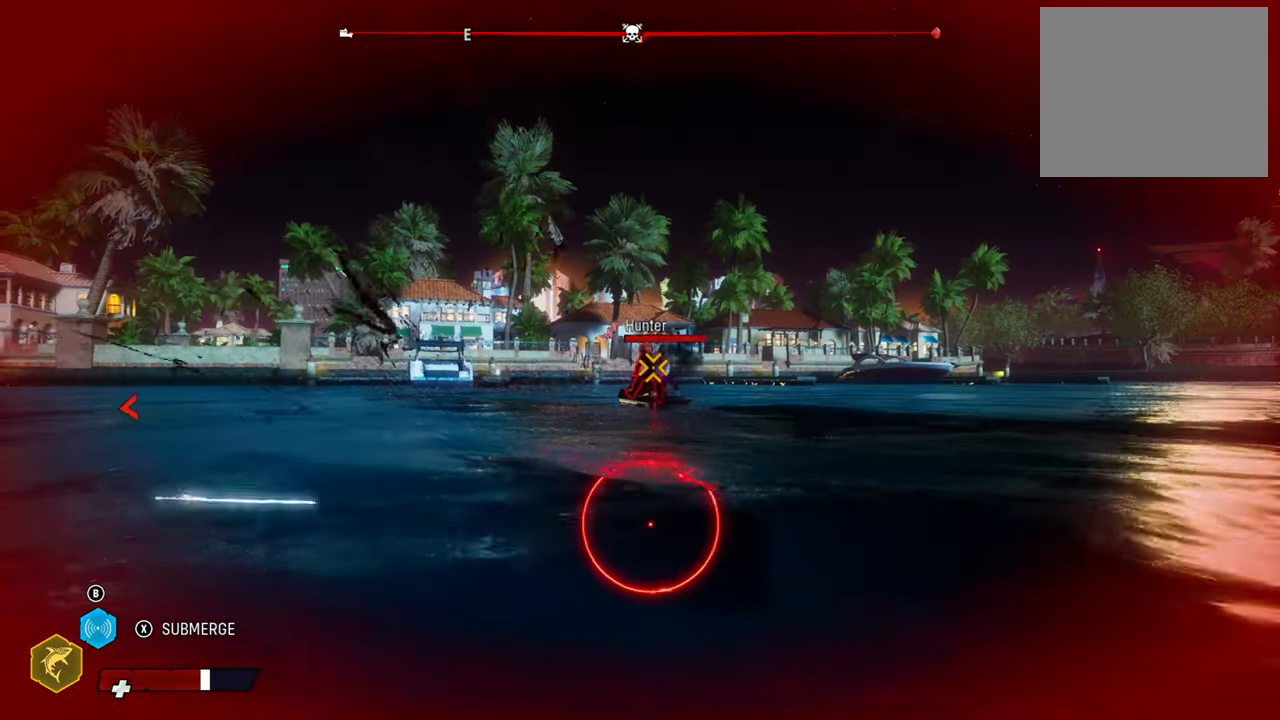
{"buttons": ["R2"], "left_stick": "up-left", "right_stick": "center", "events": [[20, "left_stick", "up-left"], [140, "R2", "down"], [320, "R2", "up"], [440, "R2", "down"]]}
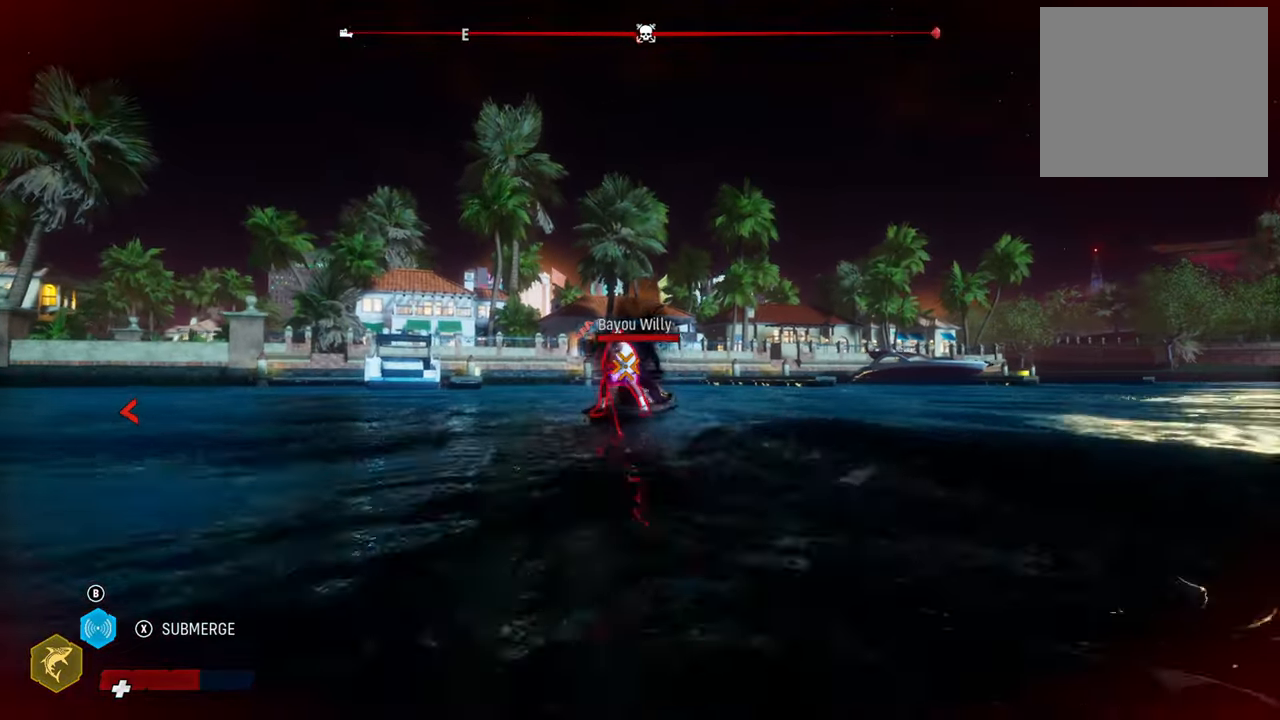
{"buttons": [], "left_stick": "up-right", "right_stick": "center", "events": [[180, "R2", "up"], [280, "R2", "down"], [380, "left_stick", "up-right"], [440, "R2", "up"]]}
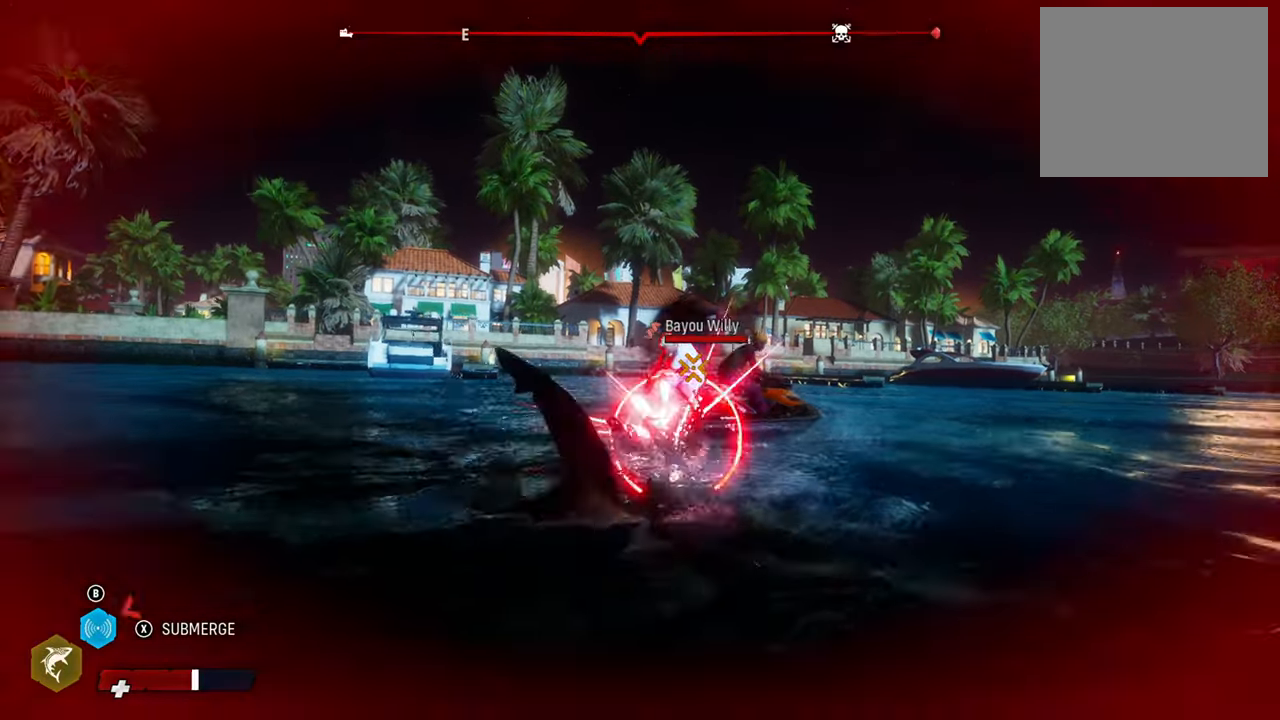
{"buttons": ["R2"], "left_stick": "up-left", "right_stick": "center", "events": [[140, "R2", "down"], [320, "R2", "up"], [400, "left_stick", "up-left"], [420, "R2", "down"]]}
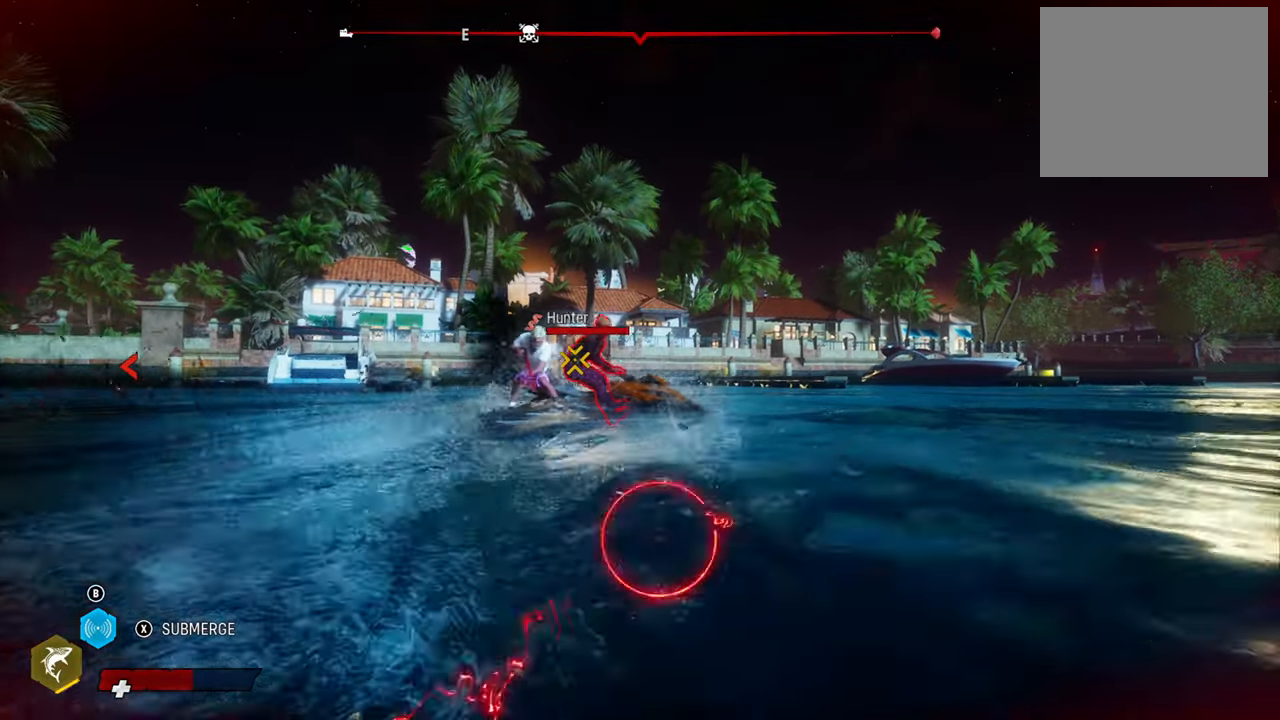
{"buttons": ["R2"], "left_stick": "up-right", "right_stick": "center", "events": [[60, "R2", "up"], [200, "R2", "down"], [280, "left_stick", "up-right"], [340, "R2", "up"], [460, "R2", "down"]]}
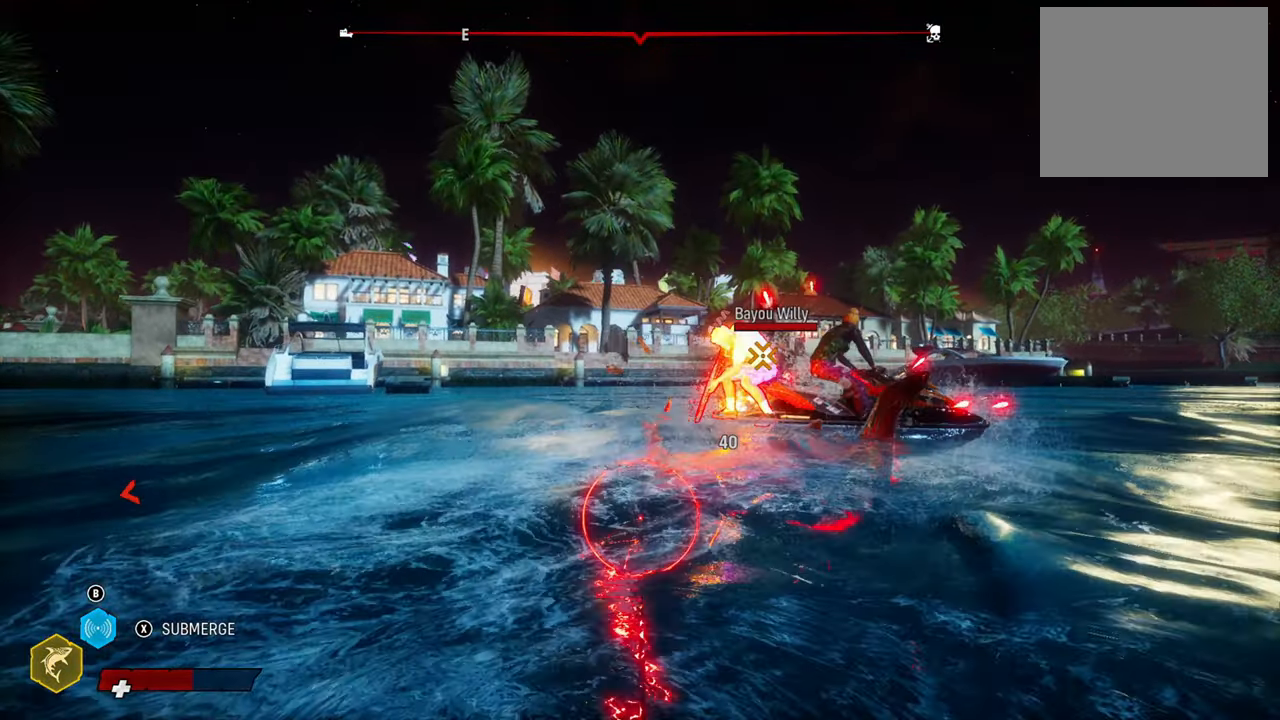
{"buttons": [], "left_stick": "up-right", "right_stick": "center", "events": [[120, "R2", "up"], [220, "R2", "down"], [380, "R2", "up"]]}
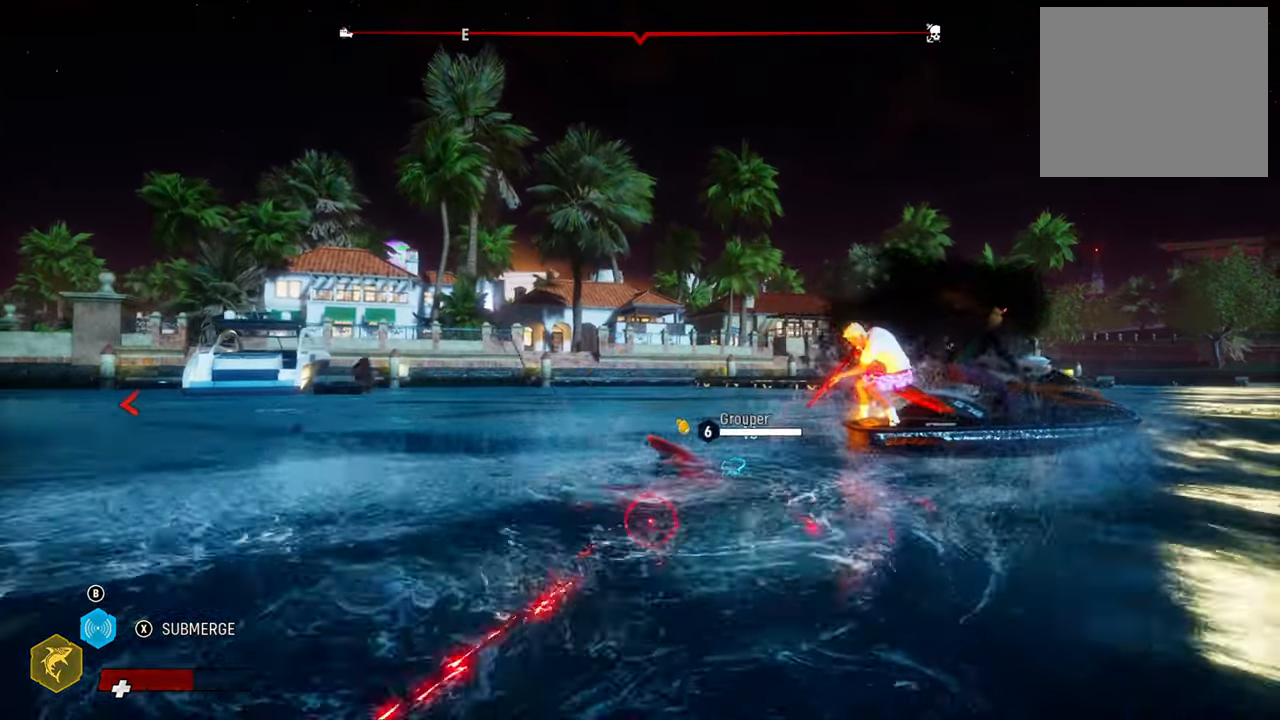
{"buttons": [], "left_stick": "up-right", "right_stick": "center", "events": [[180, "right_stick", "right"], [420, "right_stick", "center"]]}
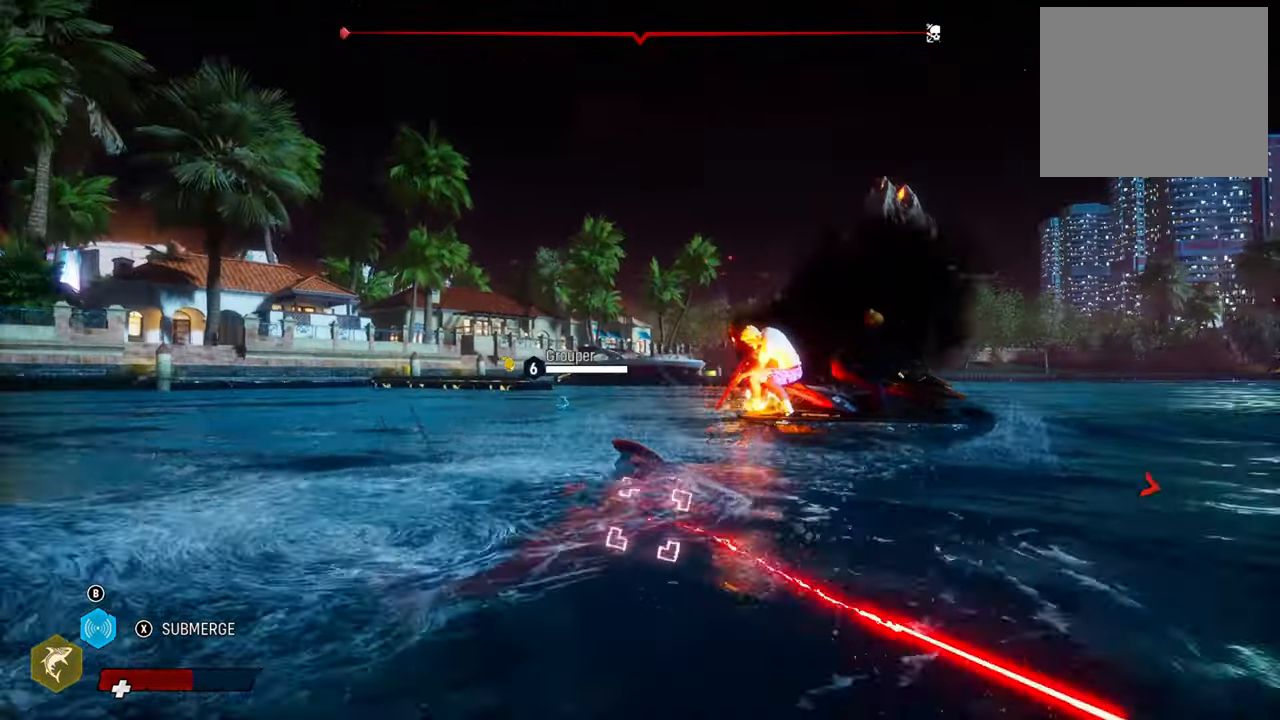
{"buttons": [], "left_stick": "up-right", "right_stick": "center", "events": [[20, "R2", "down"], [20, "left_stick", "up"], [200, "R2", "up"], [300, "R2", "down"], [340, "left_stick", "up-right"], [480, "R2", "up"]]}
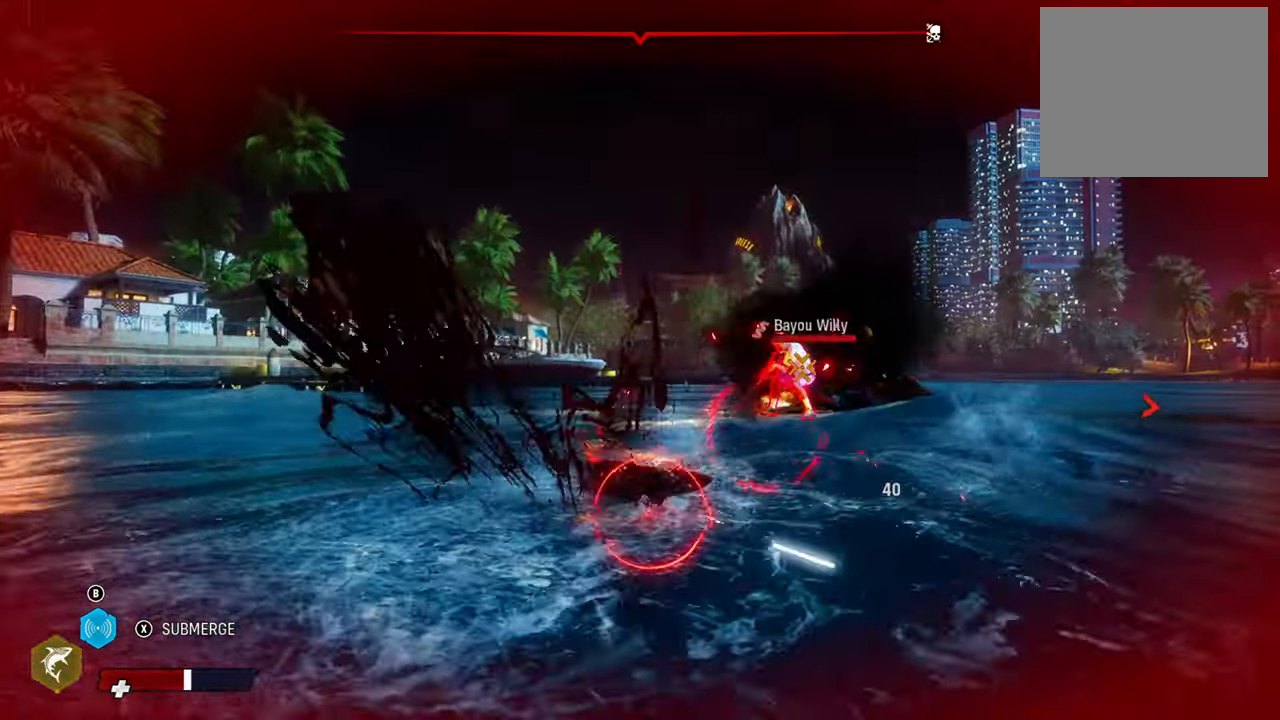
{"buttons": [], "left_stick": "up-right", "right_stick": "center", "events": [[60, "R2", "down"], [240, "R2", "up"], [320, "right_stick", "right"], [440, "right_stick", "center"]]}
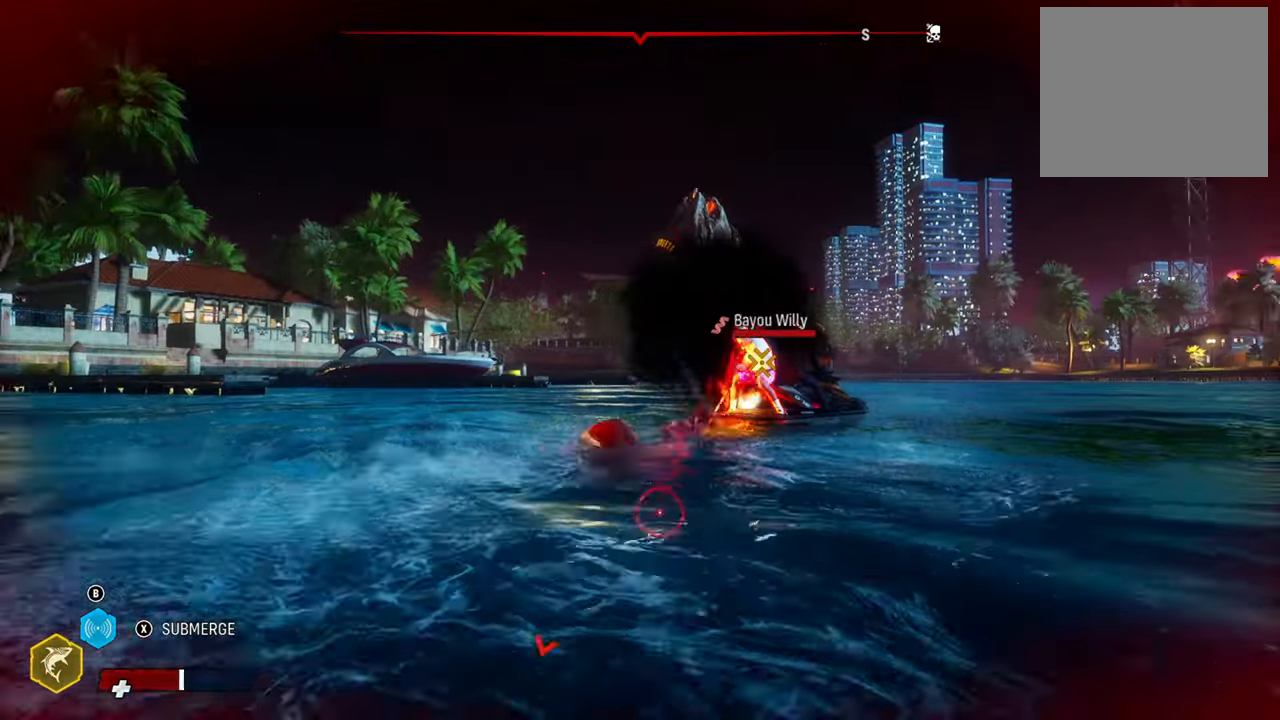
{"buttons": [], "left_stick": "up-right", "right_stick": "center", "events": [[40, "R2", "down"], [220, "R2", "up"], [300, "R2", "down"], [460, "R2", "up"]]}
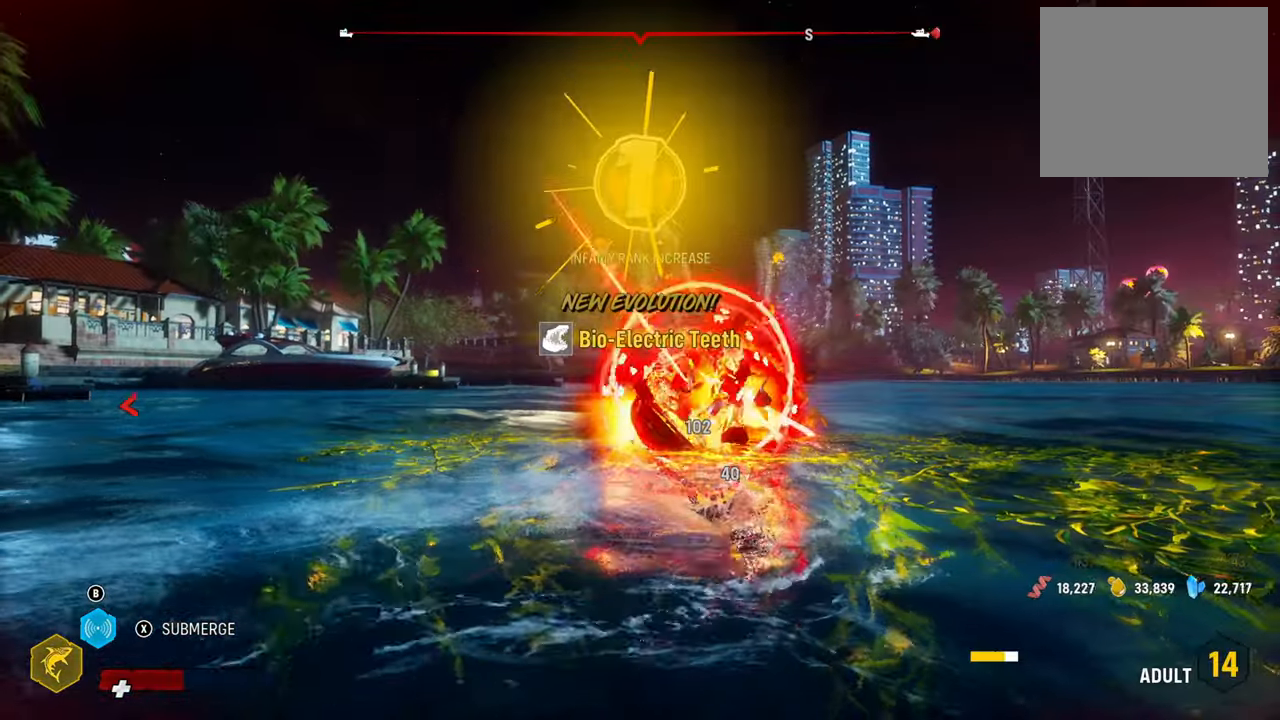
{"buttons": ["R2"], "left_stick": "center", "right_stick": "center", "events": [[300, "left_stick", "center"], [360, "R2", "down"]]}
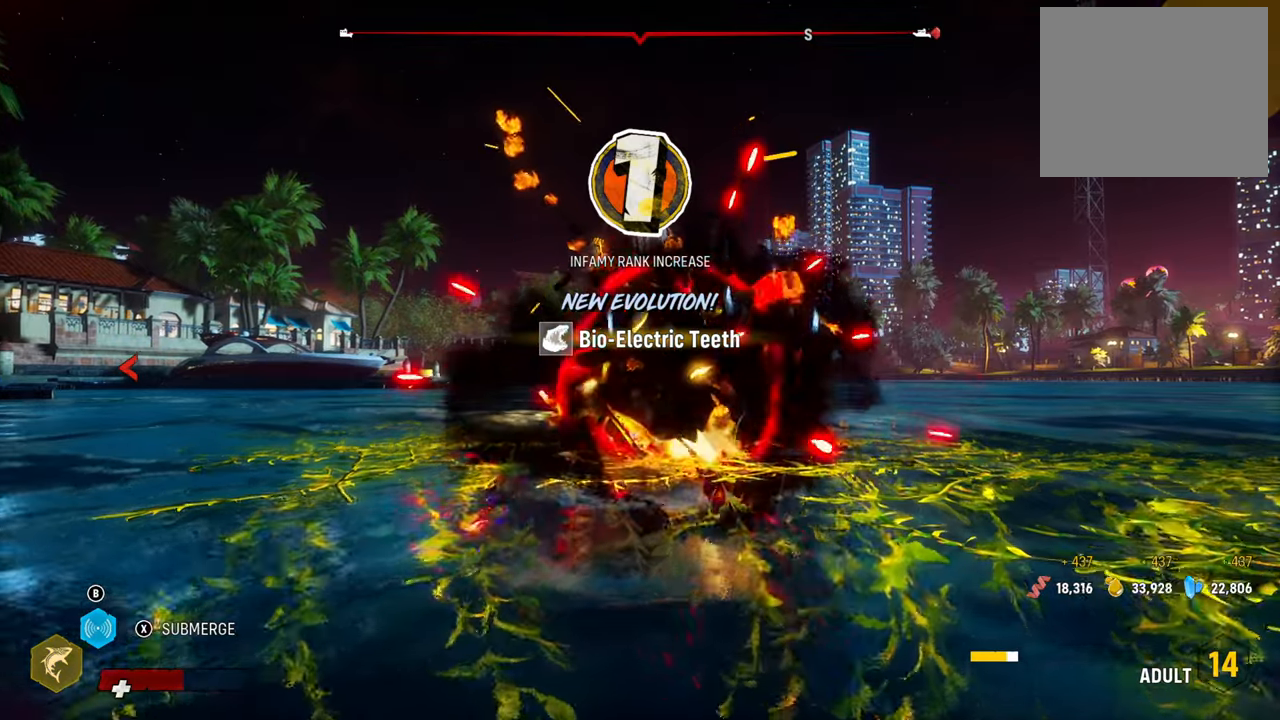
{"buttons": ["L2"], "left_stick": "up", "right_stick": "center", "events": [[40, "R2", "up"], [100, "left_stick", "up"], [160, "R2", "down"], [300, "L2", "down"], [380, "R2", "up"]]}
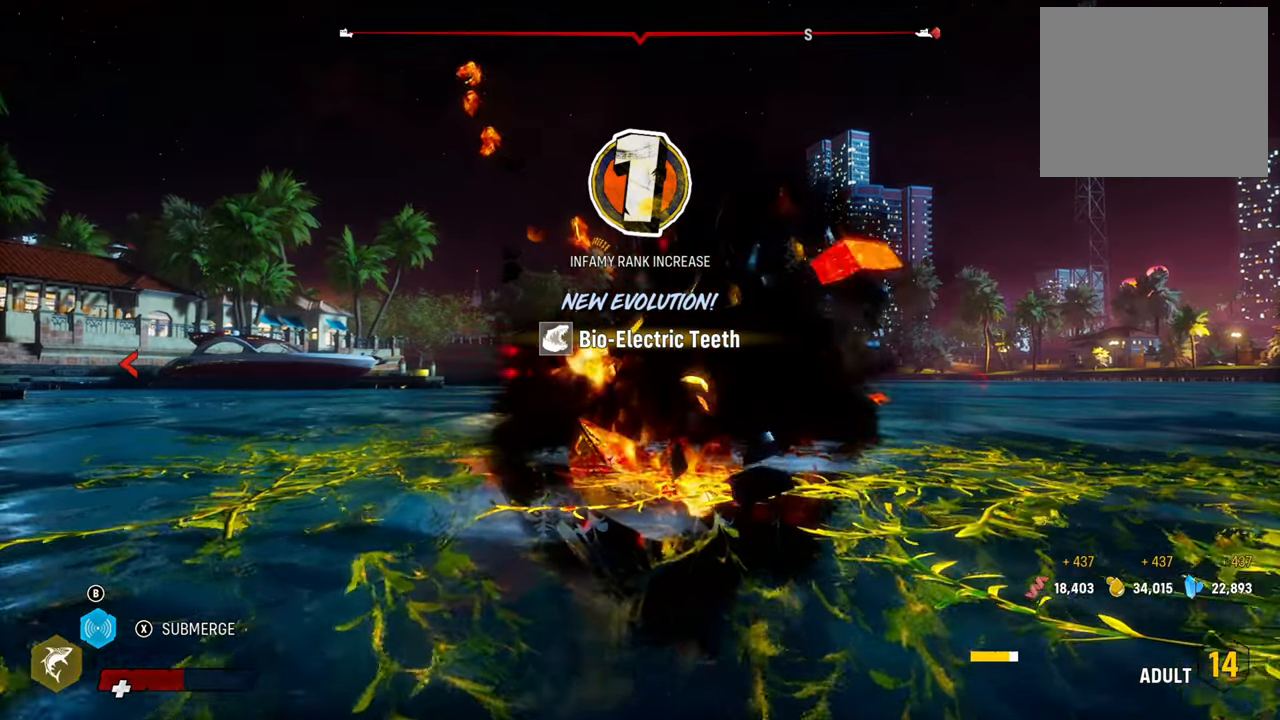
{"buttons": [], "left_stick": "center", "right_stick": "center", "events": [[200, "R2", "down"], [360, "L2", "up"], [400, "R2", "up"], [420, "left_stick", "center"]]}
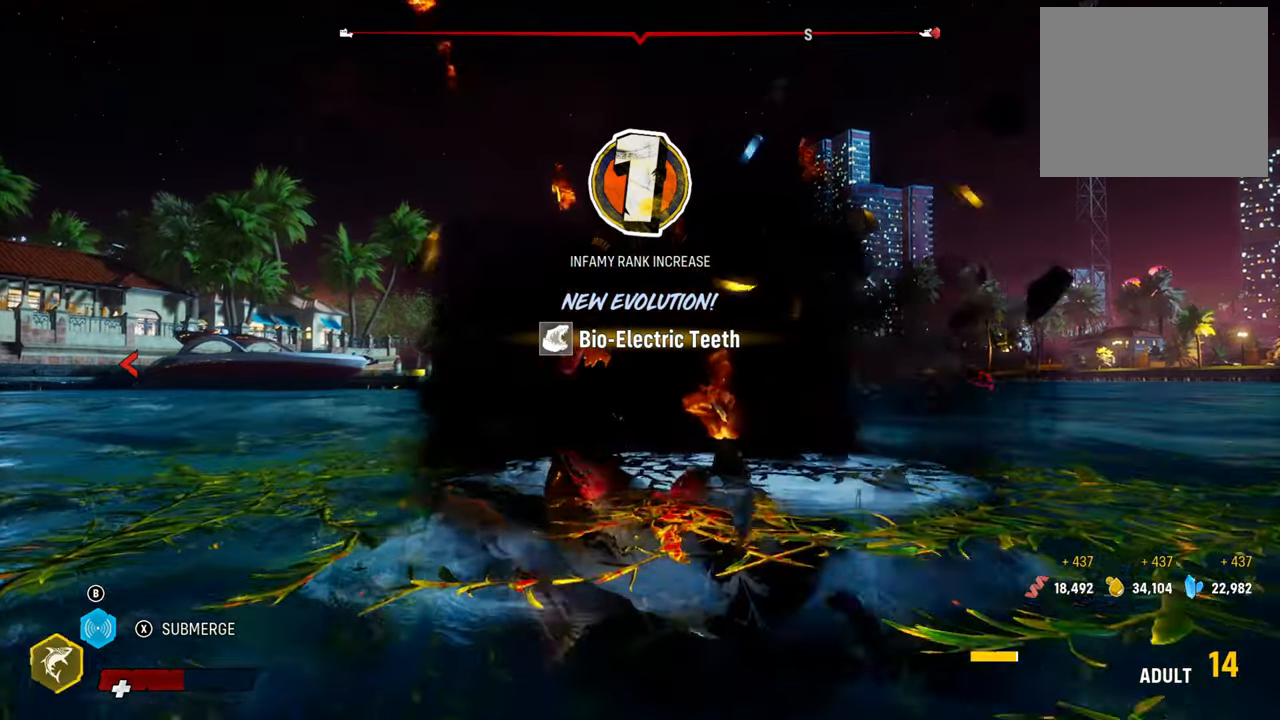
{"buttons": [], "left_stick": "center", "right_stick": "center", "events": []}
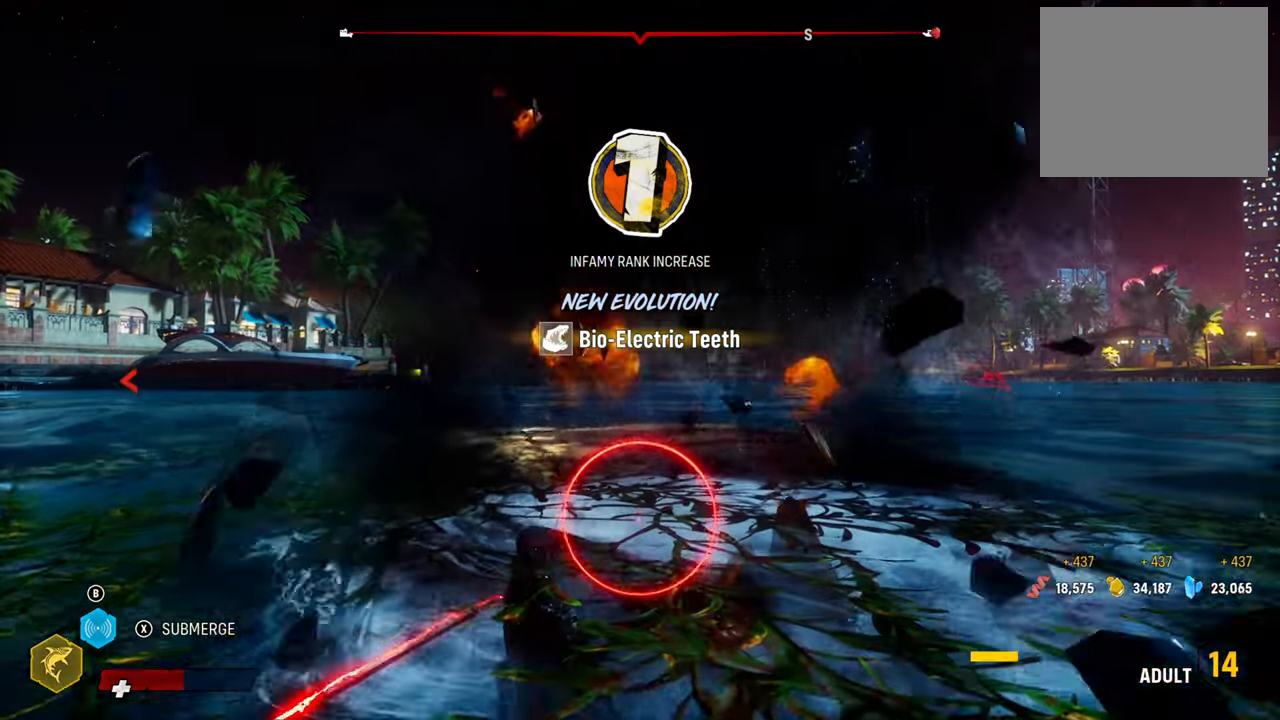
{"buttons": ["L2"], "left_stick": "up", "right_stick": "center", "events": [[40, "left_stick", "up"], [120, "L2", "down"]]}
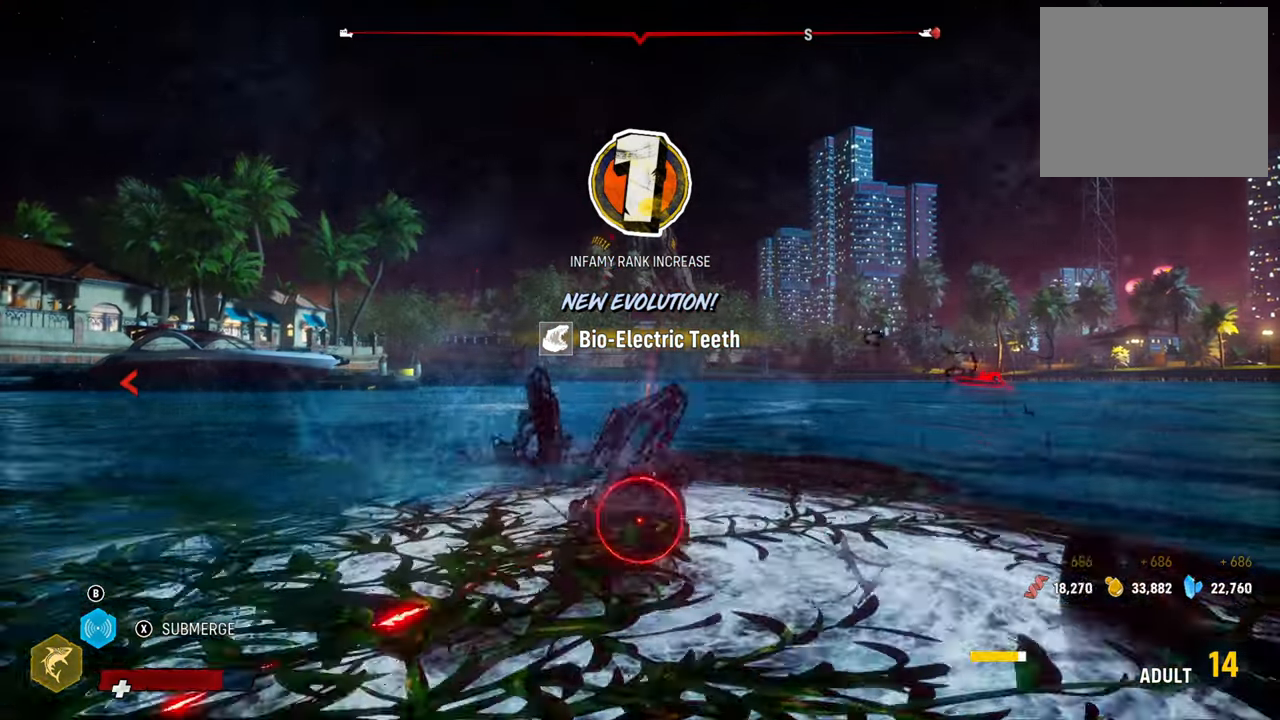
{"buttons": ["L2"], "left_stick": "up", "right_stick": "center", "events": [[40, "X", "down"], [180, "X", "up"]]}
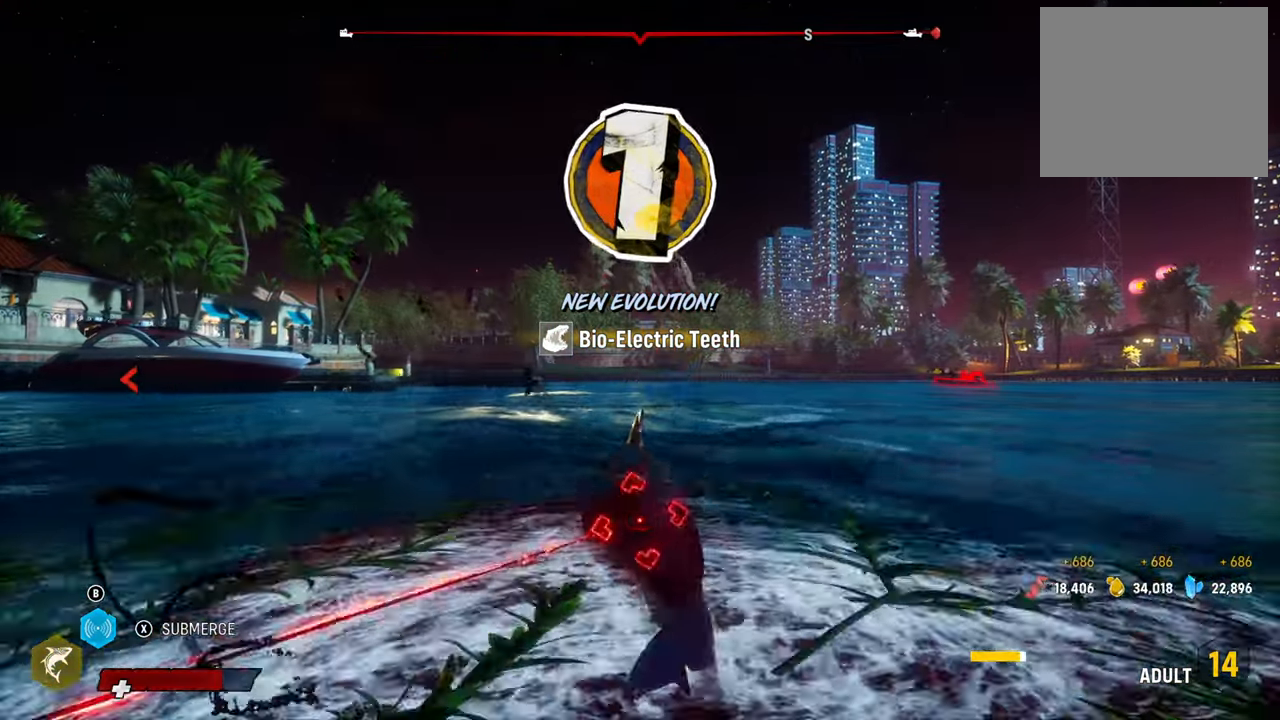
{"buttons": [], "left_stick": "up", "right_stick": "center", "events": [[320, "X", "down"], [500, "L2", "up"], [500, "X", "up"]]}
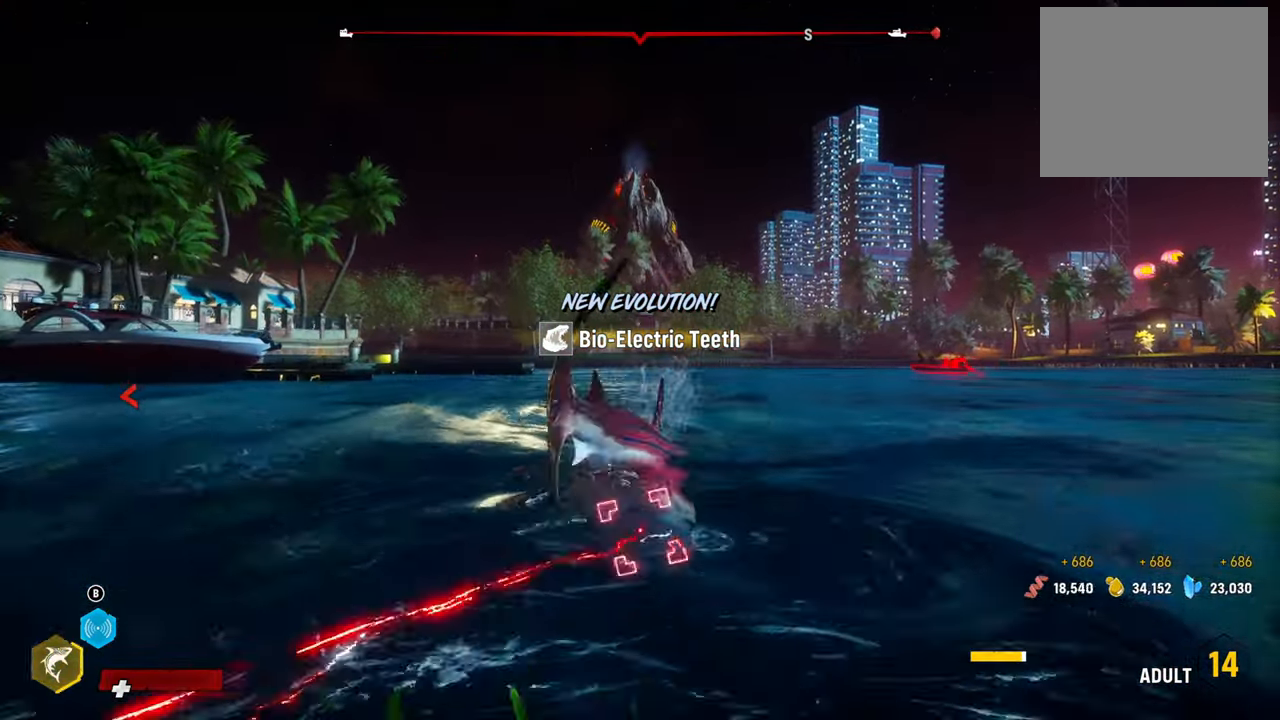
{"buttons": [], "left_stick": "center", "right_stick": "down-left", "events": [[60, "left_stick", "center"], [360, "right_stick", "down-left"]]}
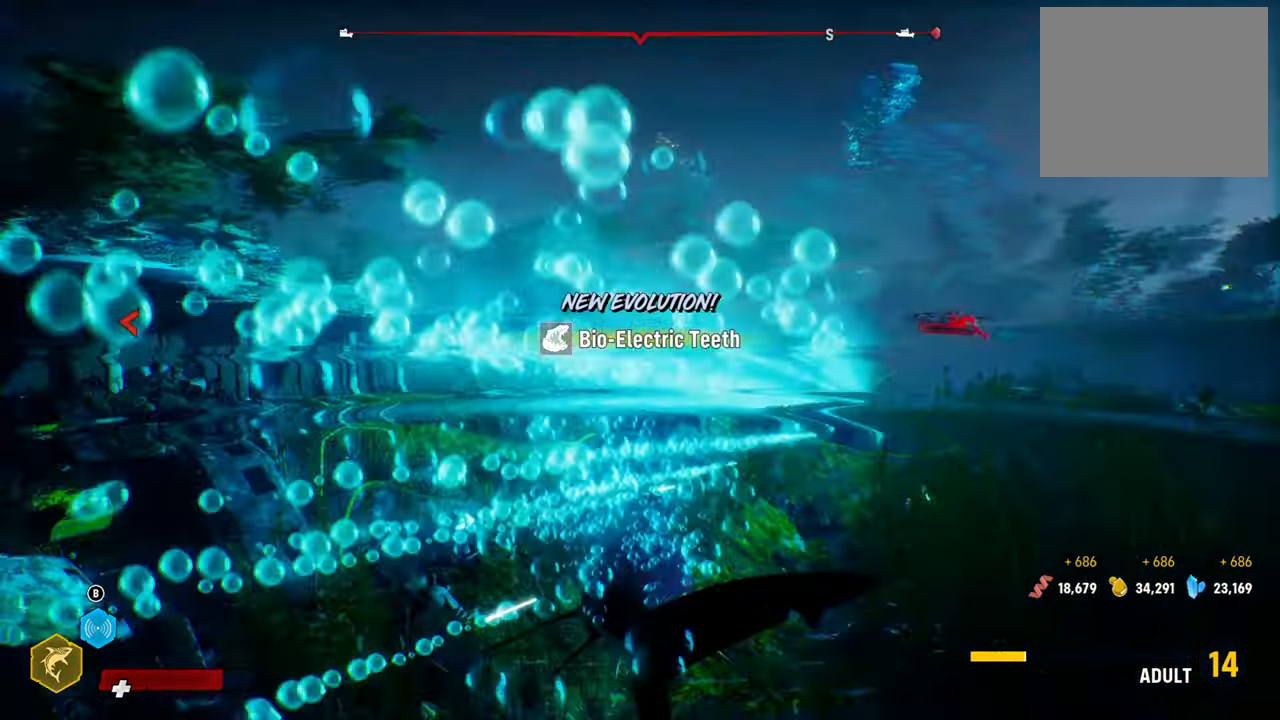
{"buttons": ["L2"], "left_stick": "up", "right_stick": "down-left", "events": [[340, "left_stick", "up"], [380, "L2", "down"]]}
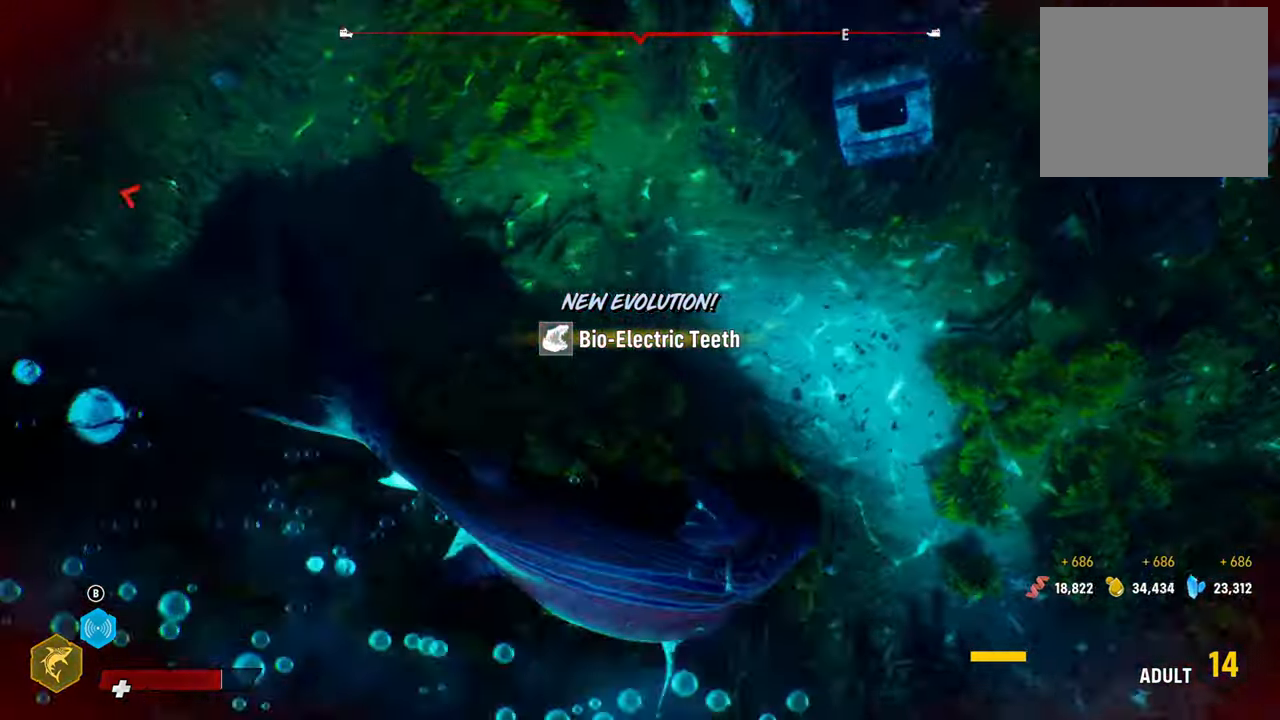
{"buttons": ["L2"], "left_stick": "up", "right_stick": "up", "events": [[60, "right_stick", "center"], [300, "right_stick", "up"]]}
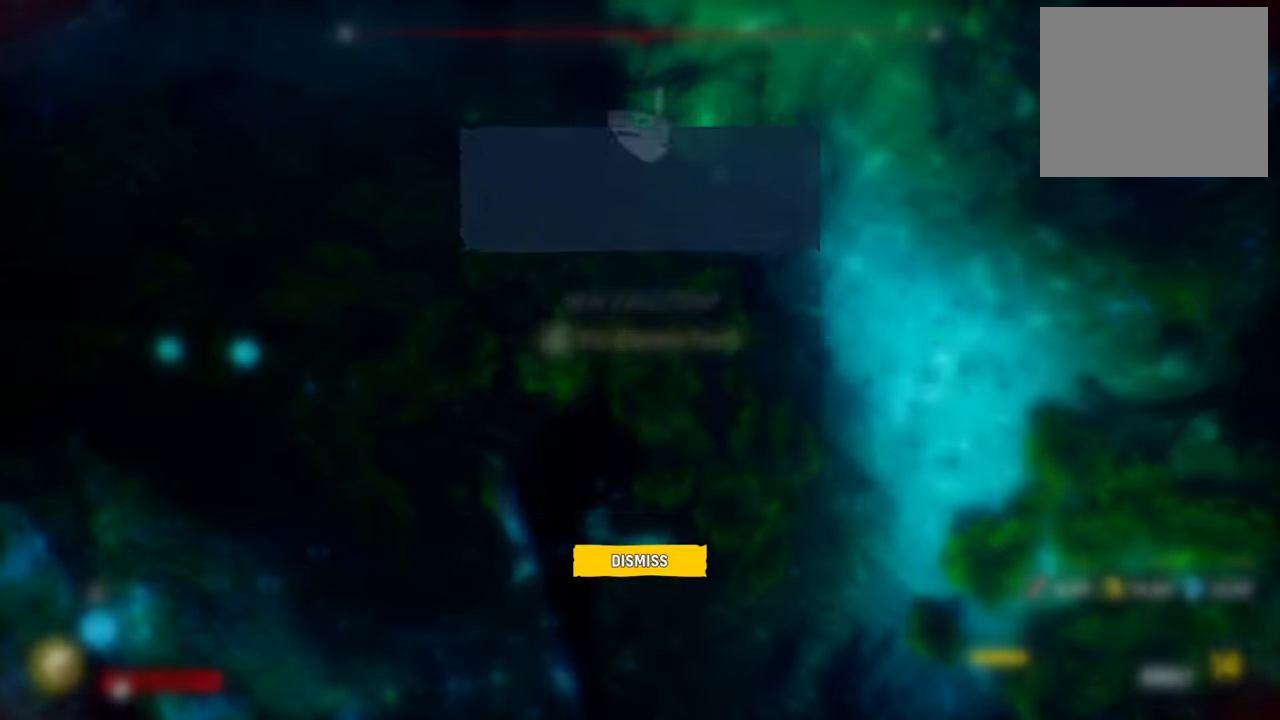
{"buttons": [], "left_stick": "center", "right_stick": "center", "events": [[160, "L2", "up"], [160, "left_stick", "center"], [320, "right_stick", "center"]]}